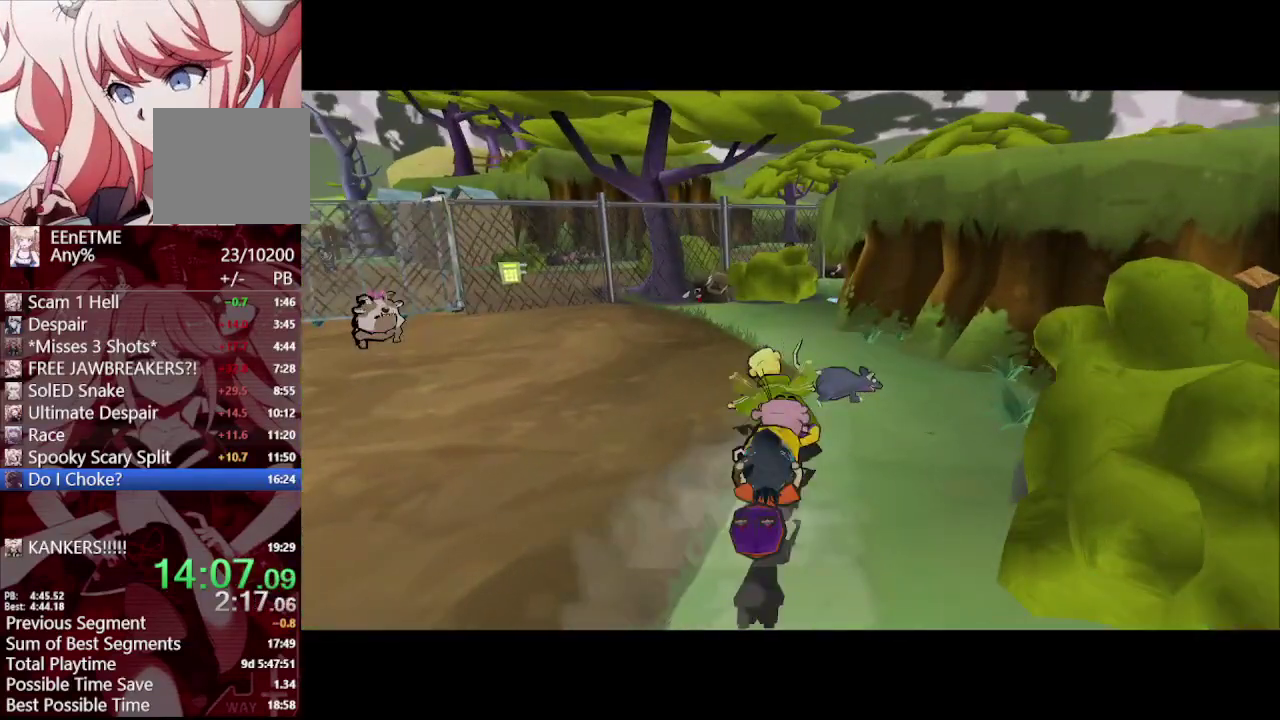
Gameplay with a controller (PlayStation layout); each line is a JSON object with the inputs held at the frame after it. "events" lists button and stick changes between this image and that frame as [ms after this image, input, new state], when the widget could be followed in between. Not read: R1.
{"buttons": [], "left_stick": "up-left", "right_stick": "right", "events": [[400, "left_stick", "up-left"]]}
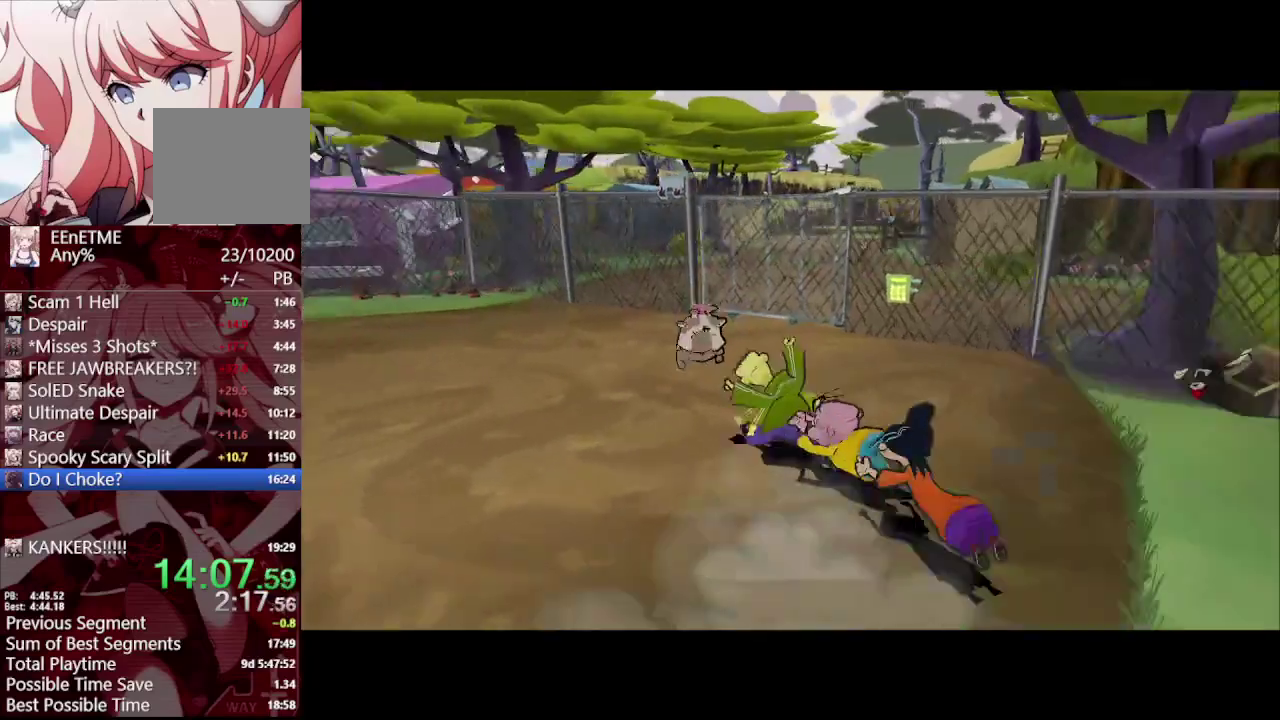
{"buttons": [], "left_stick": "up-left", "right_stick": "right", "events": []}
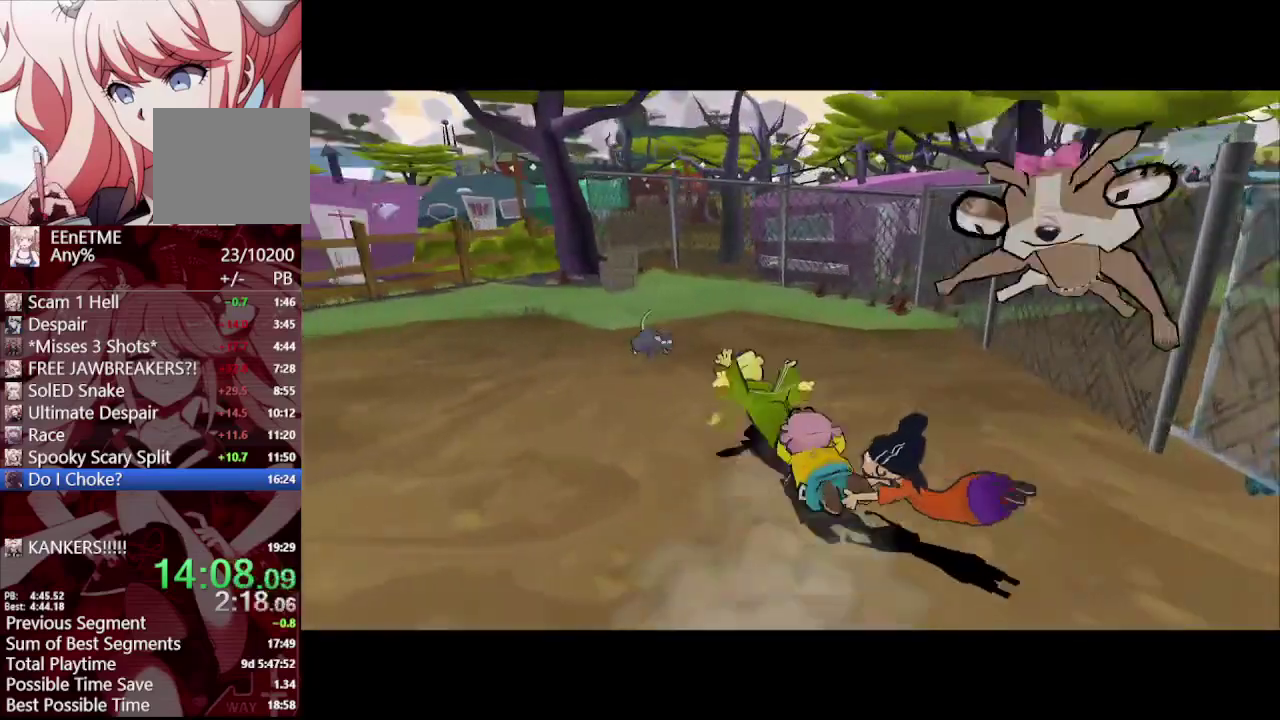
{"buttons": [], "left_stick": "up-left", "right_stick": "right", "events": [[267, "left_stick", "down-right"], [400, "left_stick", "up-left"]]}
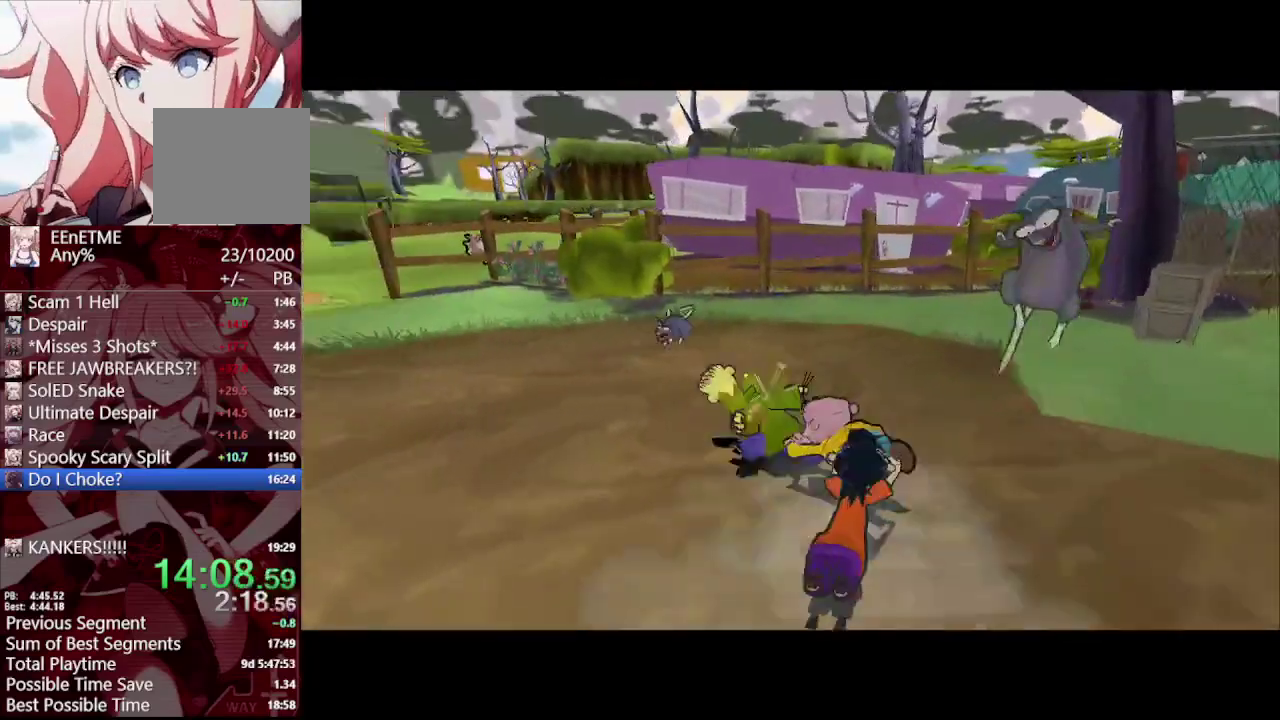
{"buttons": [], "left_stick": "left", "right_stick": "right", "events": [[100, "left_stick", "up"], [267, "left_stick", "up-left"], [350, "left_stick", "left"]]}
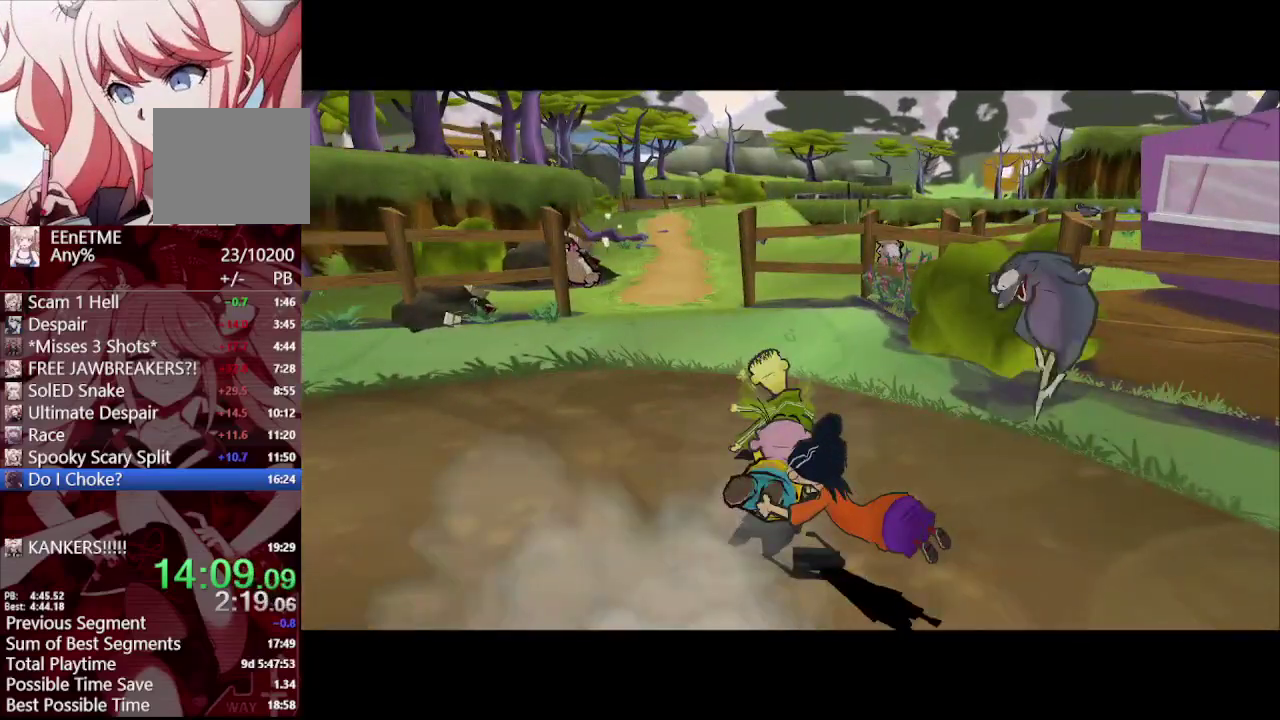
{"buttons": [], "left_stick": "left", "right_stick": "right", "events": []}
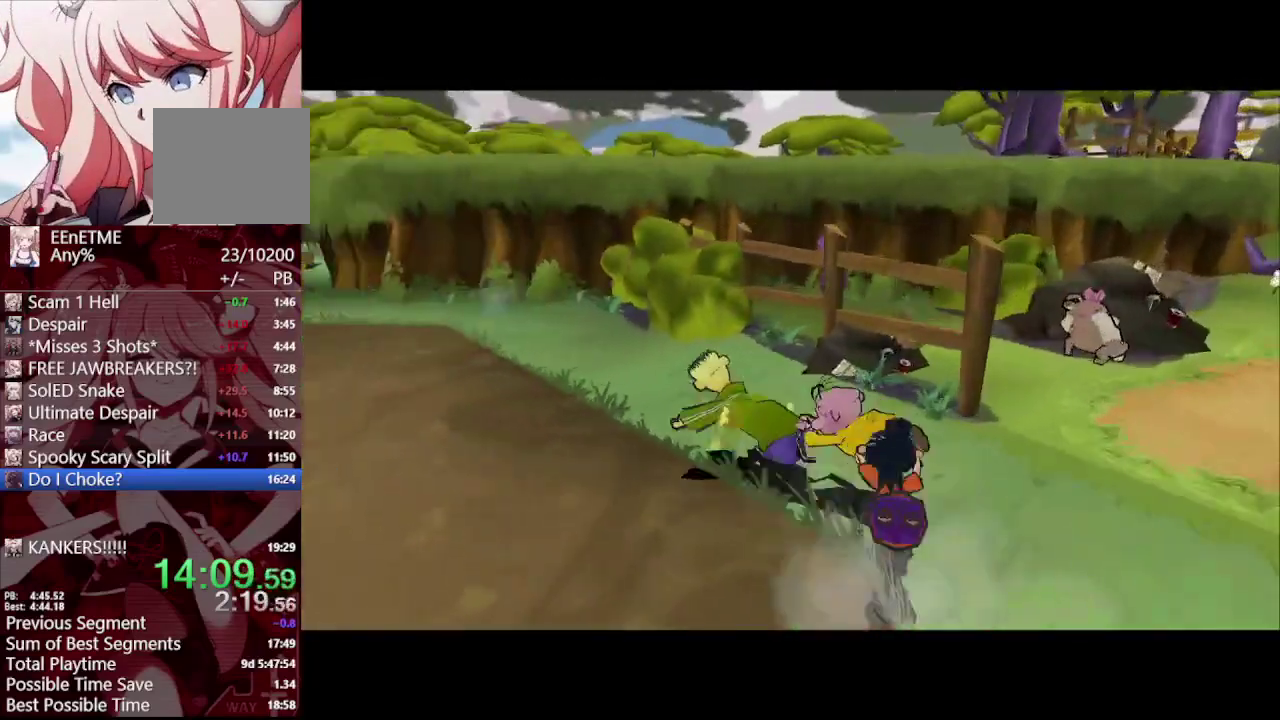
{"buttons": [], "left_stick": "up-left", "right_stick": "center", "events": [[267, "right_stick", "center"], [483, "left_stick", "up-left"]]}
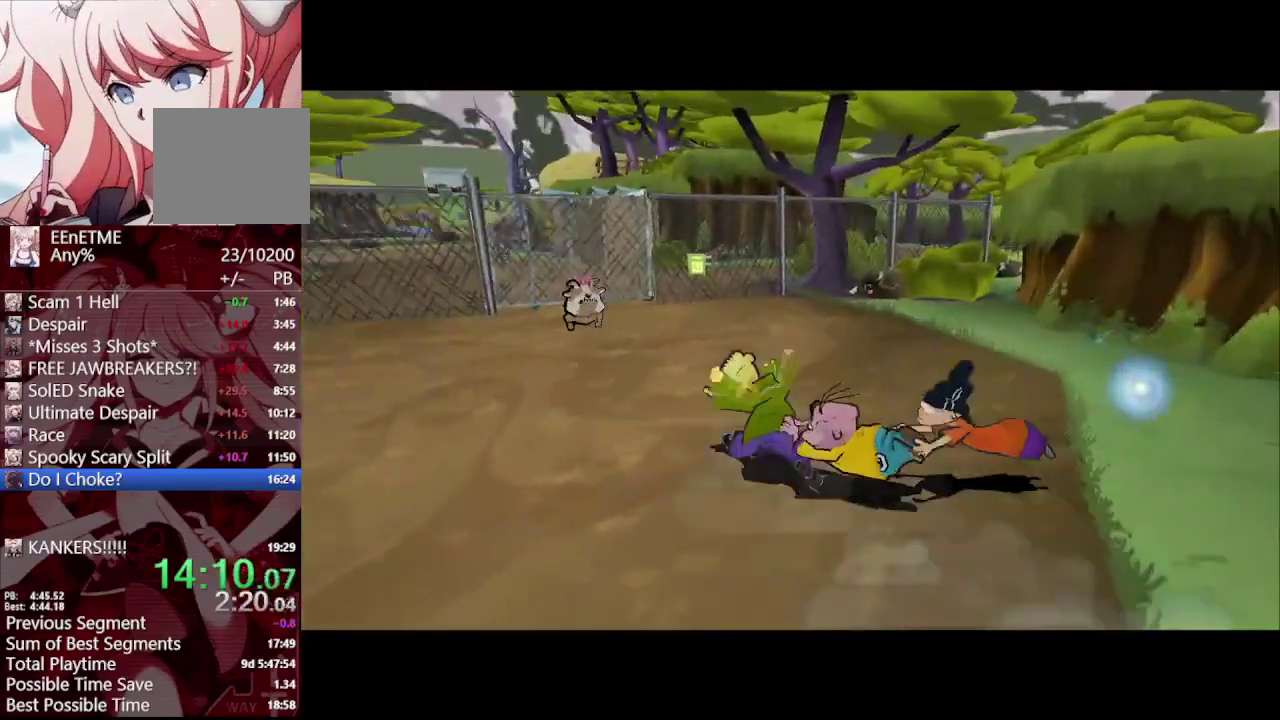
{"buttons": [], "left_stick": "up-left", "right_stick": "center", "events": [[250, "left_stick", "up"], [350, "left_stick", "up-left"]]}
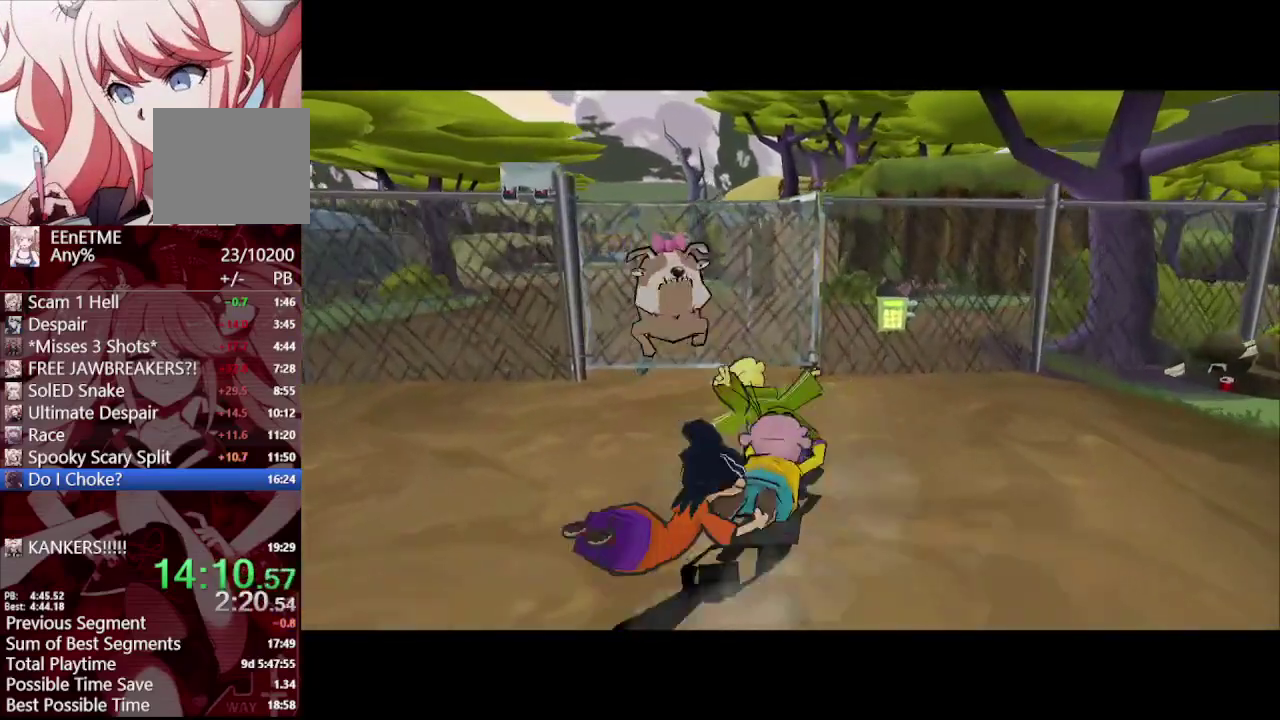
{"buttons": [], "left_stick": "center", "right_stick": "left", "events": [[167, "L1", "down"], [167, "right_stick", "left"], [250, "left_stick", "center"], [333, "L1", "up"]]}
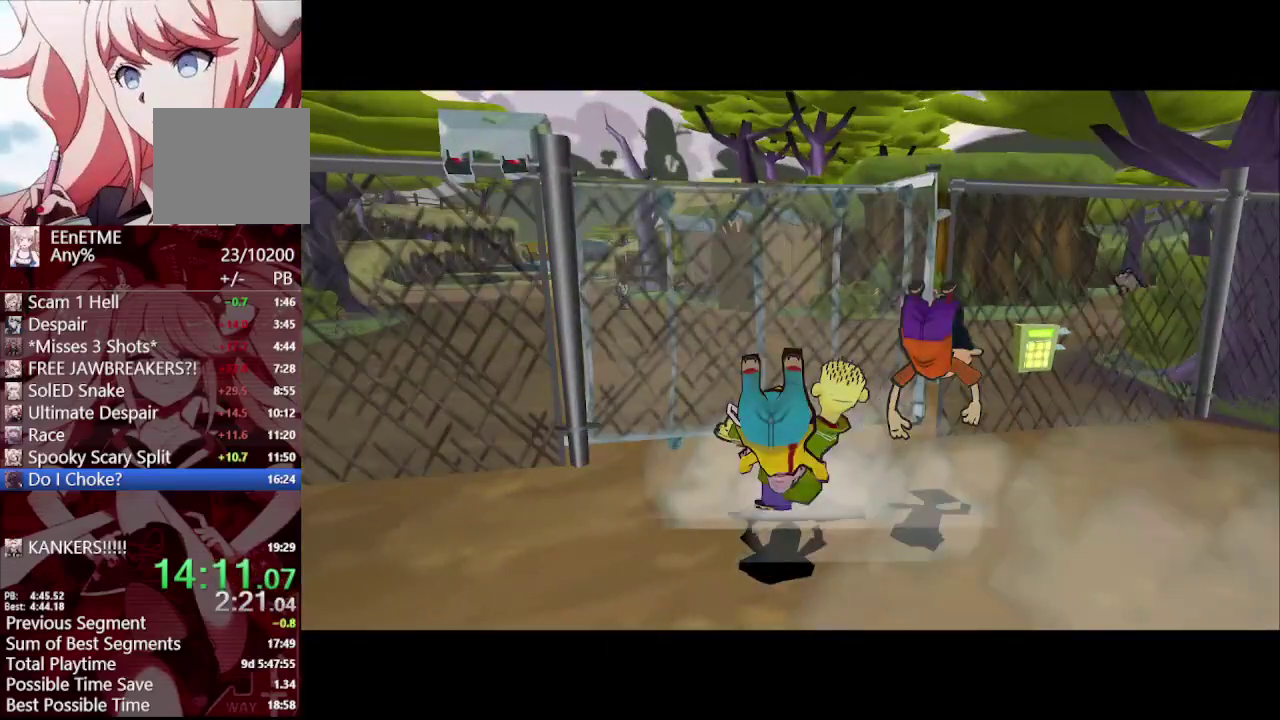
{"buttons": [], "left_stick": "center", "right_stick": "center", "events": [[183, "right_stick", "center"], [250, "right_stick", "up-left"], [333, "right_stick", "center"]]}
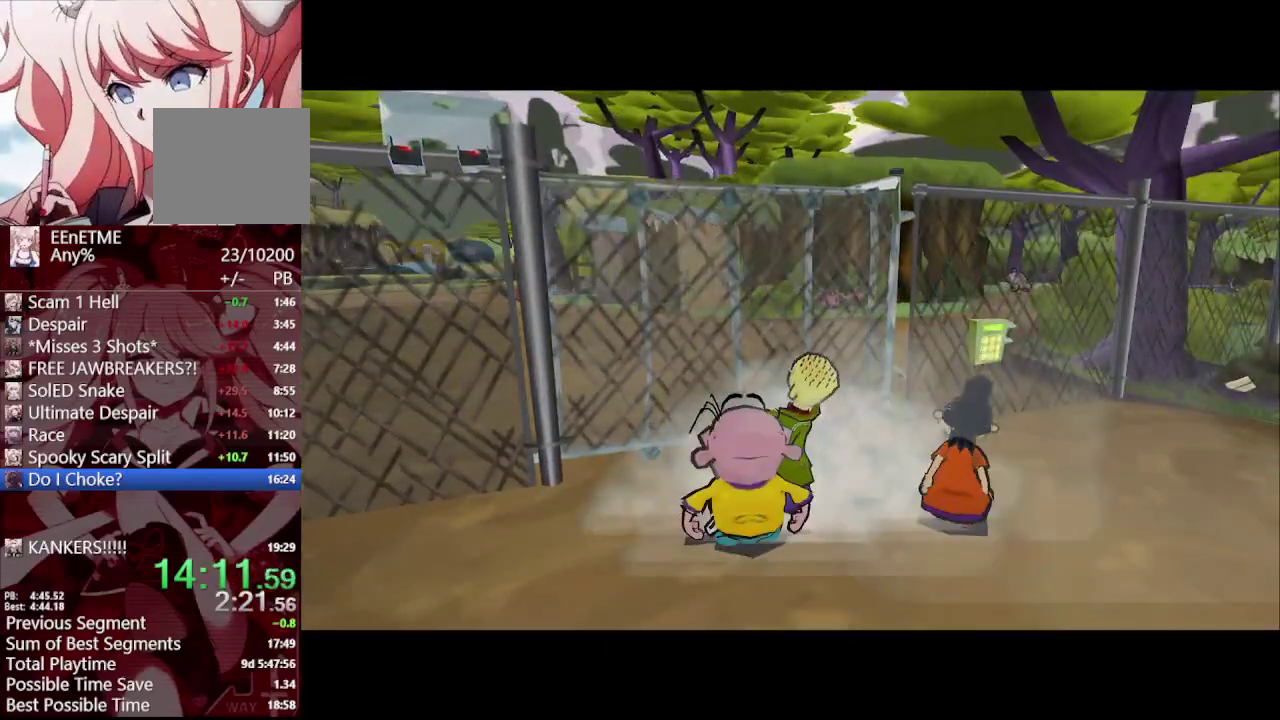
{"buttons": [], "left_stick": "up-right", "right_stick": "center", "events": [[217, "left_stick", "up-right"]]}
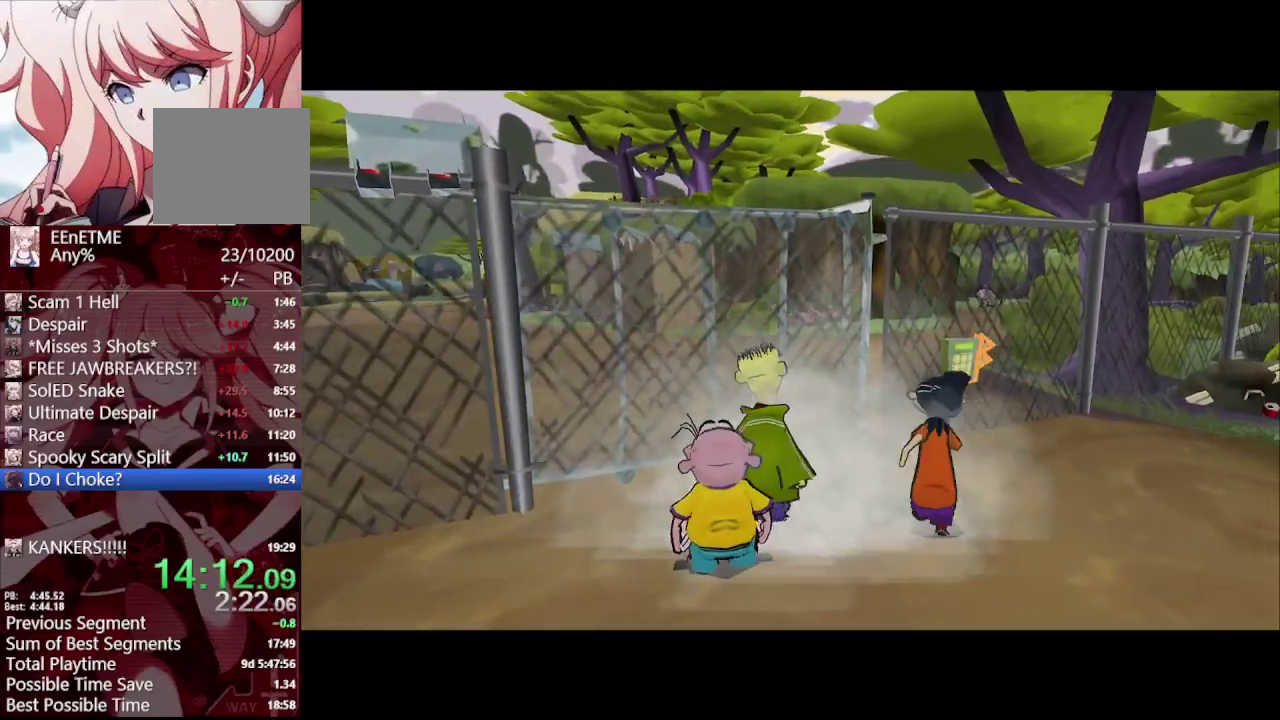
{"buttons": [], "left_stick": "up", "right_stick": "center", "events": [[333, "left_stick", "up"], [433, "TRIANGLE", "down"], [483, "TRIANGLE", "up"]]}
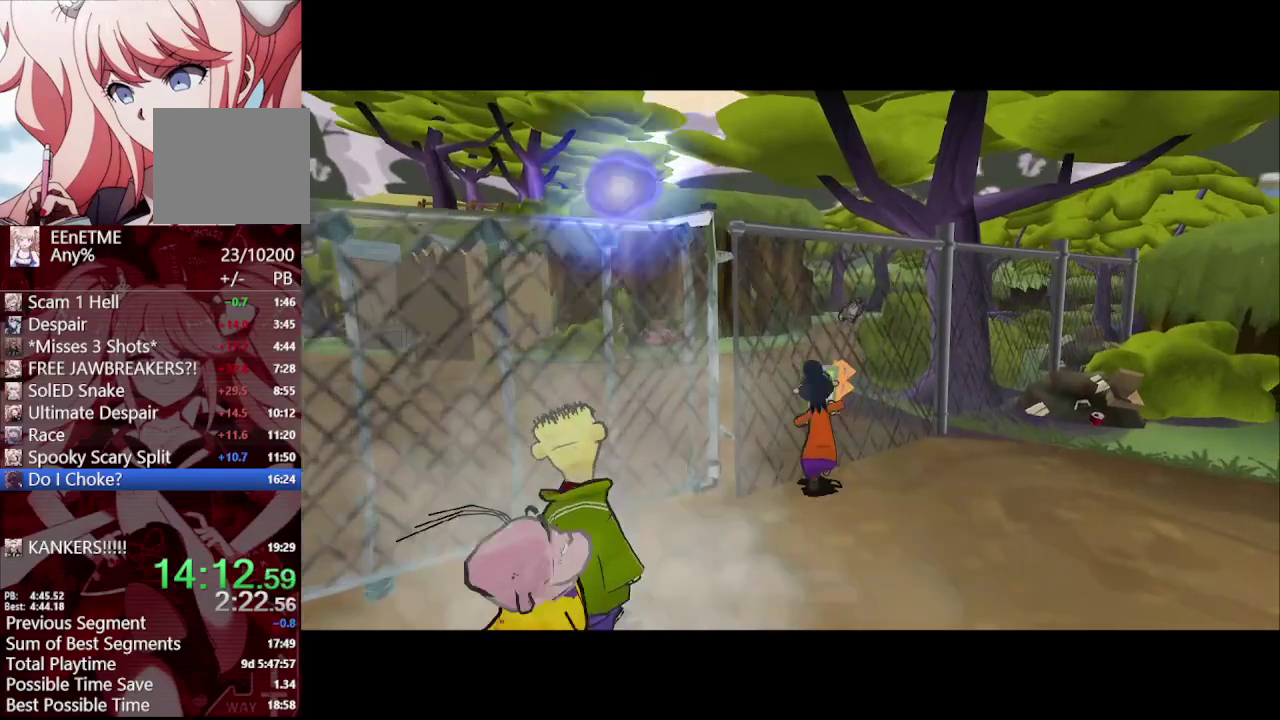
{"buttons": [], "left_stick": "center", "right_stick": "center", "events": [[150, "left_stick", "center"], [200, "TRIANGLE", "down"], [250, "TRIANGLE", "up"], [317, "TRIANGLE", "down"], [417, "TRIANGLE", "up"]]}
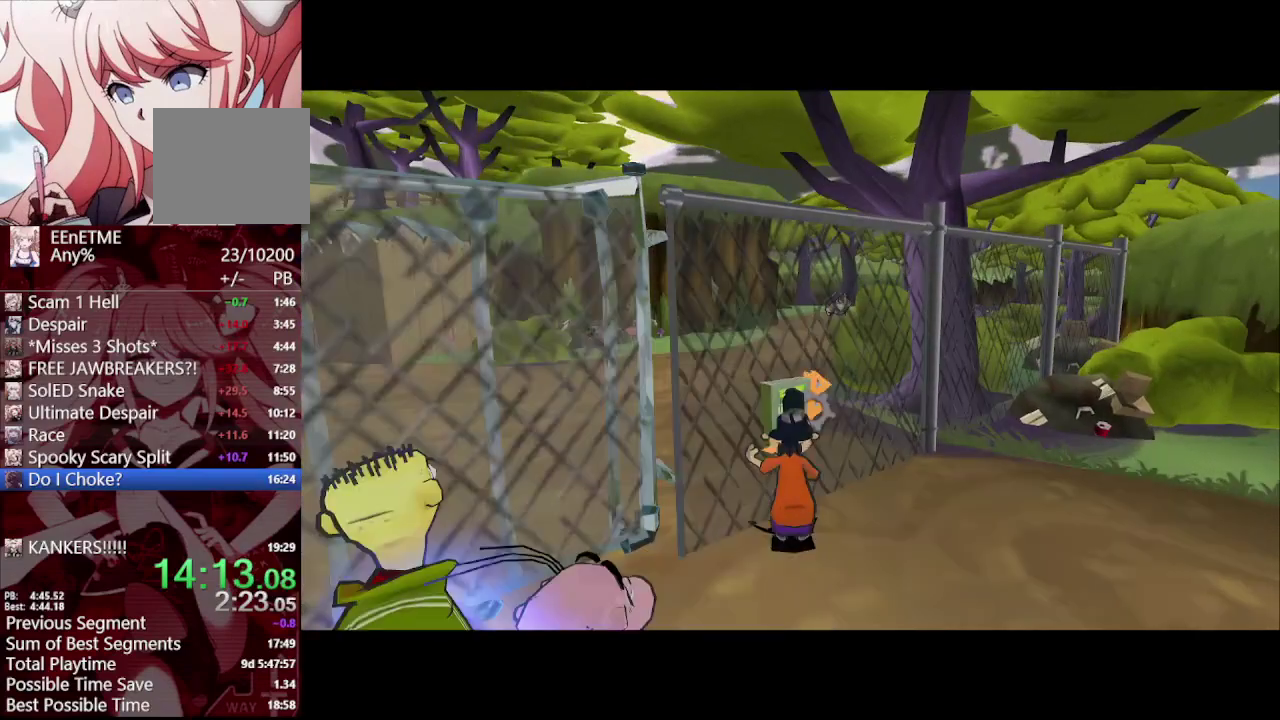
{"buttons": [], "left_stick": "center", "right_stick": "center", "events": []}
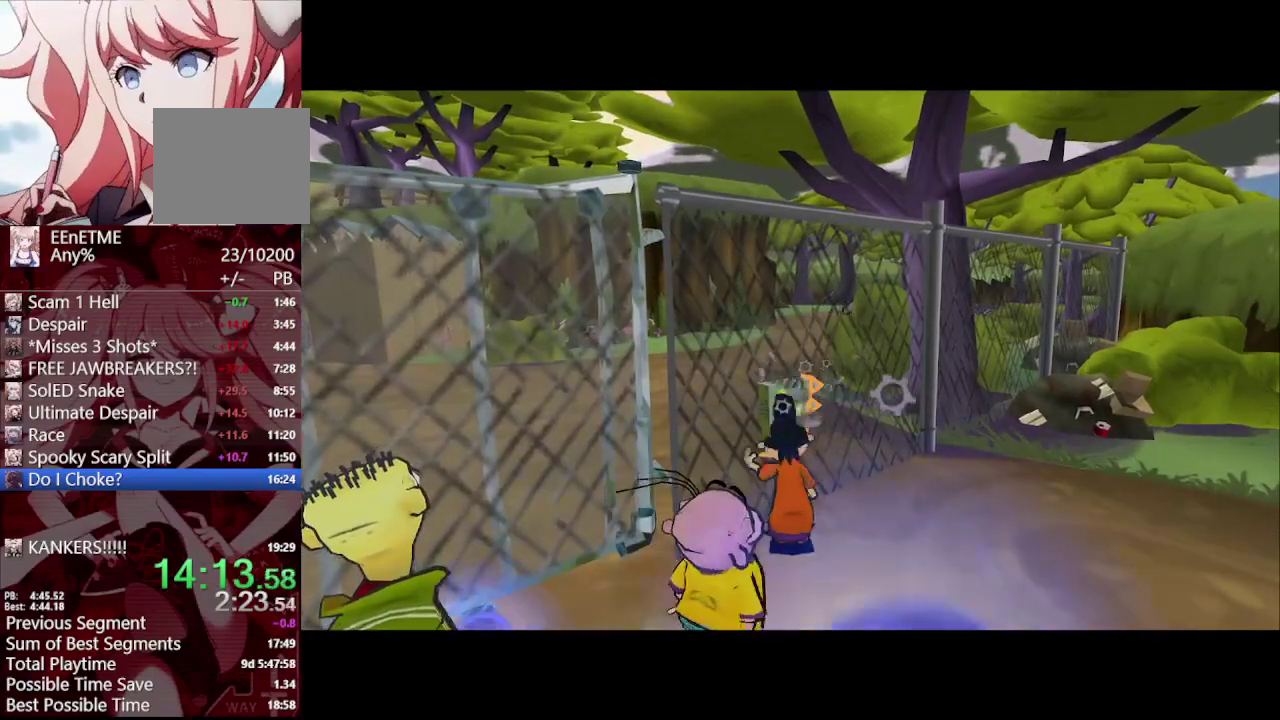
{"buttons": [], "left_stick": "center", "right_stick": "center", "events": []}
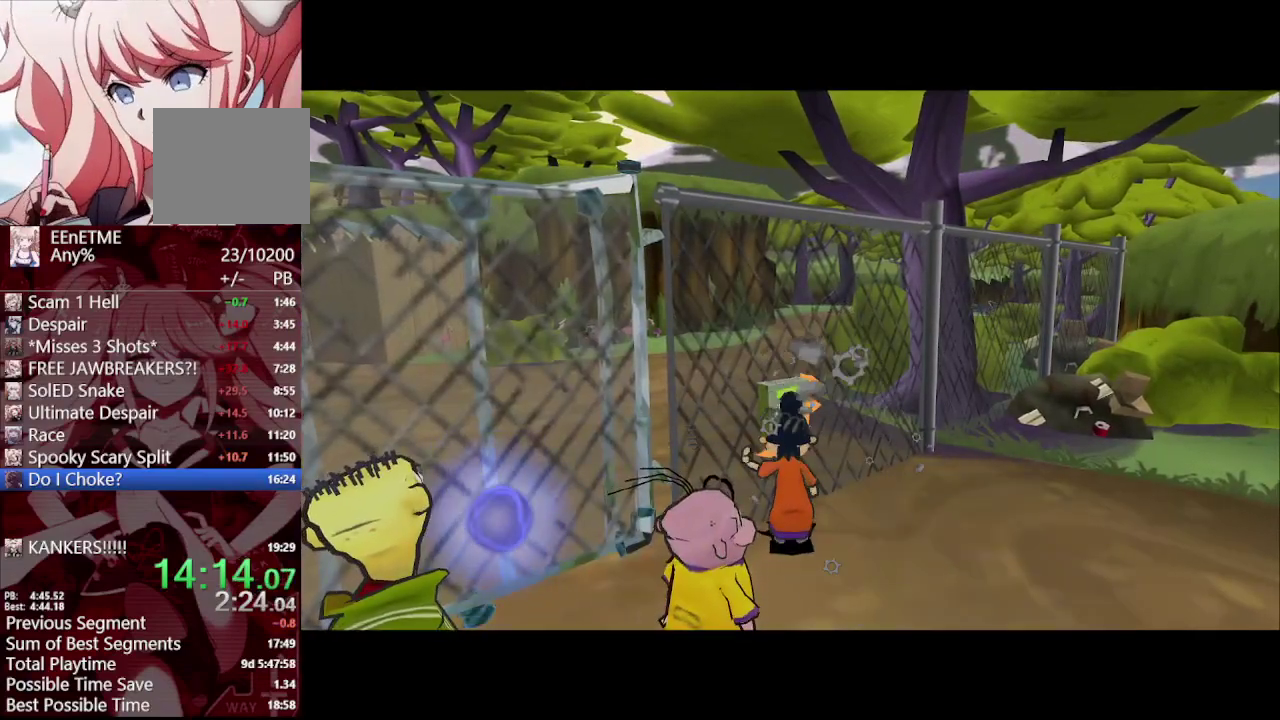
{"buttons": [], "left_stick": "center", "right_stick": "center", "events": []}
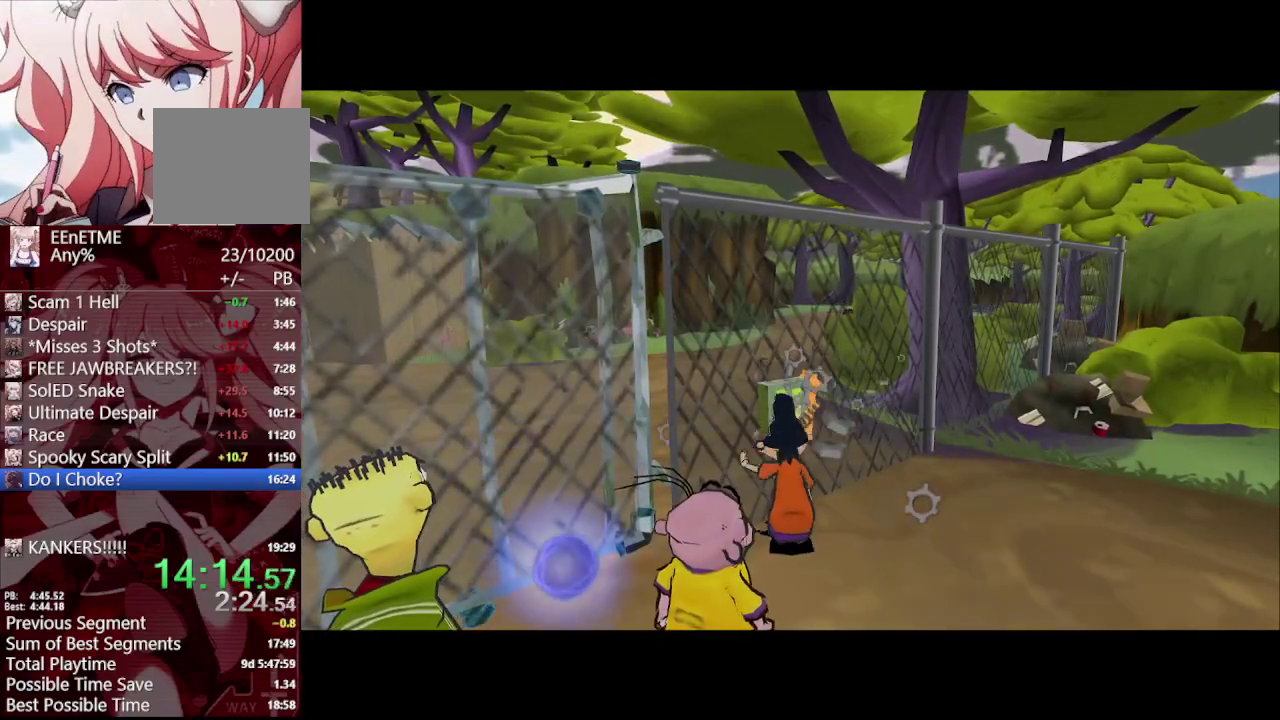
{"buttons": [], "left_stick": "center", "right_stick": "center", "events": []}
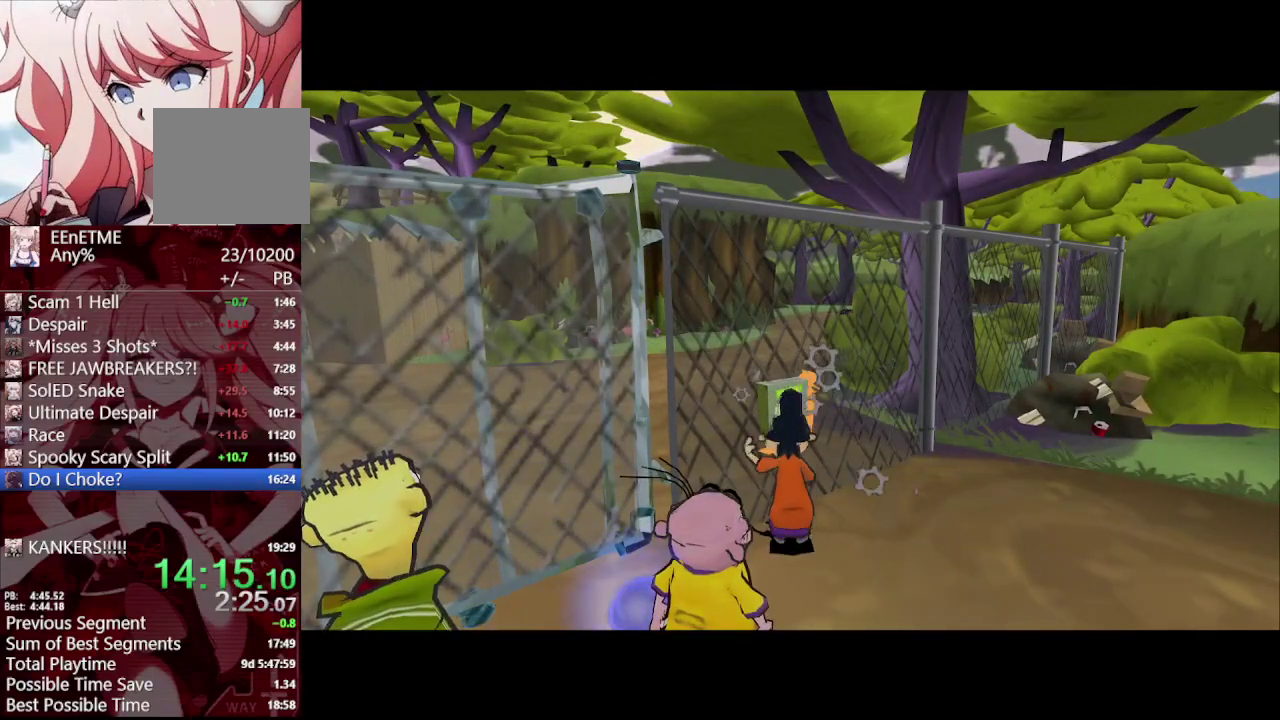
{"buttons": [], "left_stick": "center", "right_stick": "center", "events": []}
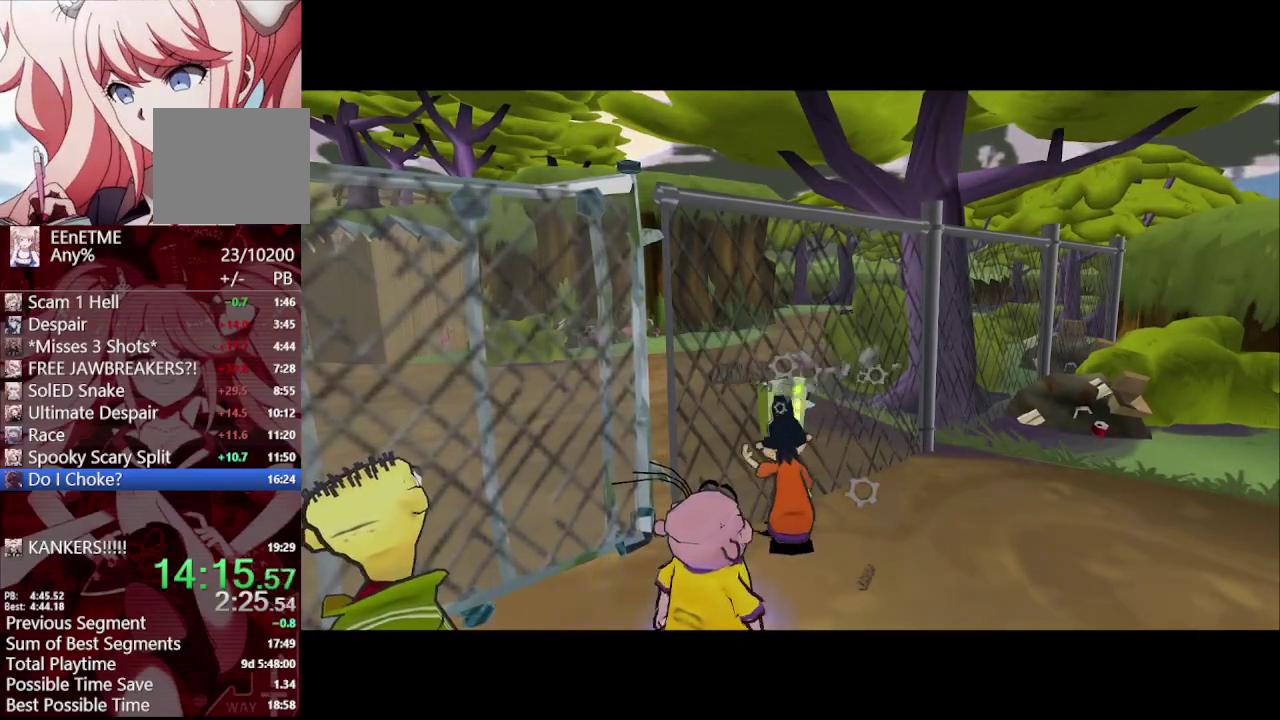
{"buttons": [], "left_stick": "center", "right_stick": "center", "events": []}
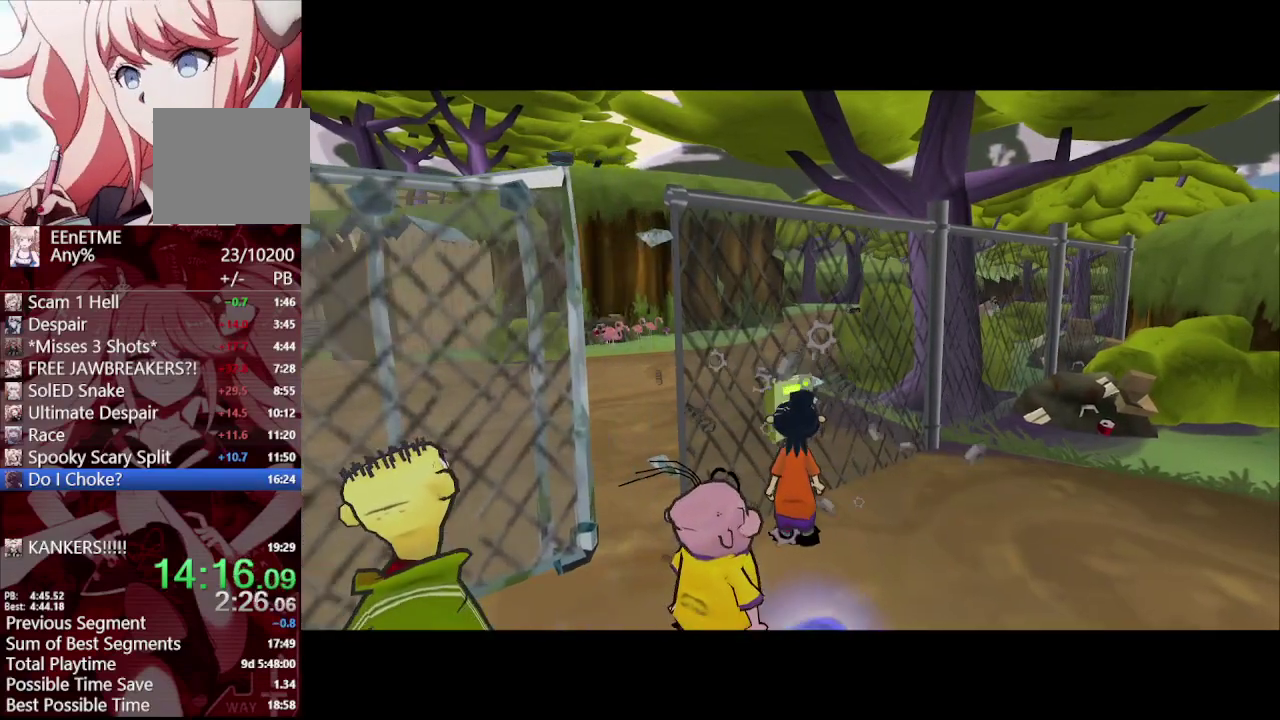
{"buttons": [], "left_stick": "up", "right_stick": "center", "events": [[133, "left_stick", "up"], [250, "L1", "down"], [250, "right_stick", "left"], [383, "L1", "up"], [433, "right_stick", "center"]]}
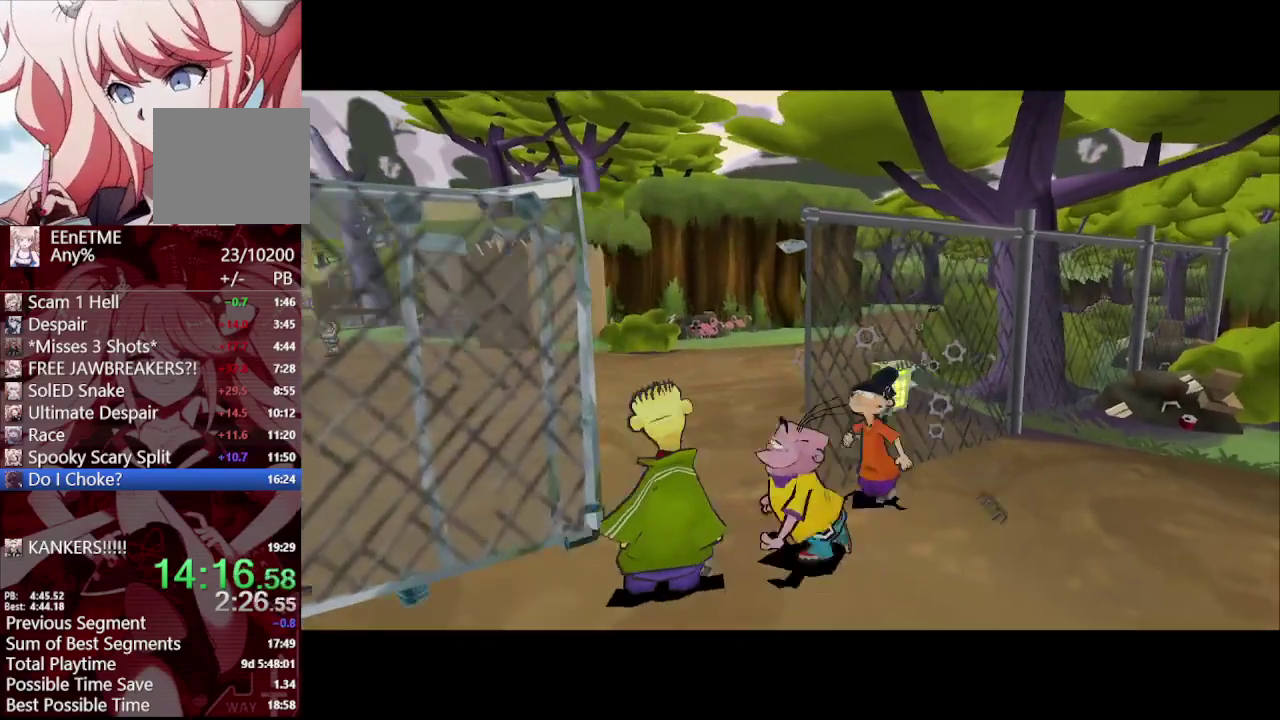
{"buttons": [], "left_stick": "up", "right_stick": "center", "events": [[183, "left_stick", "up-left"], [383, "left_stick", "up"]]}
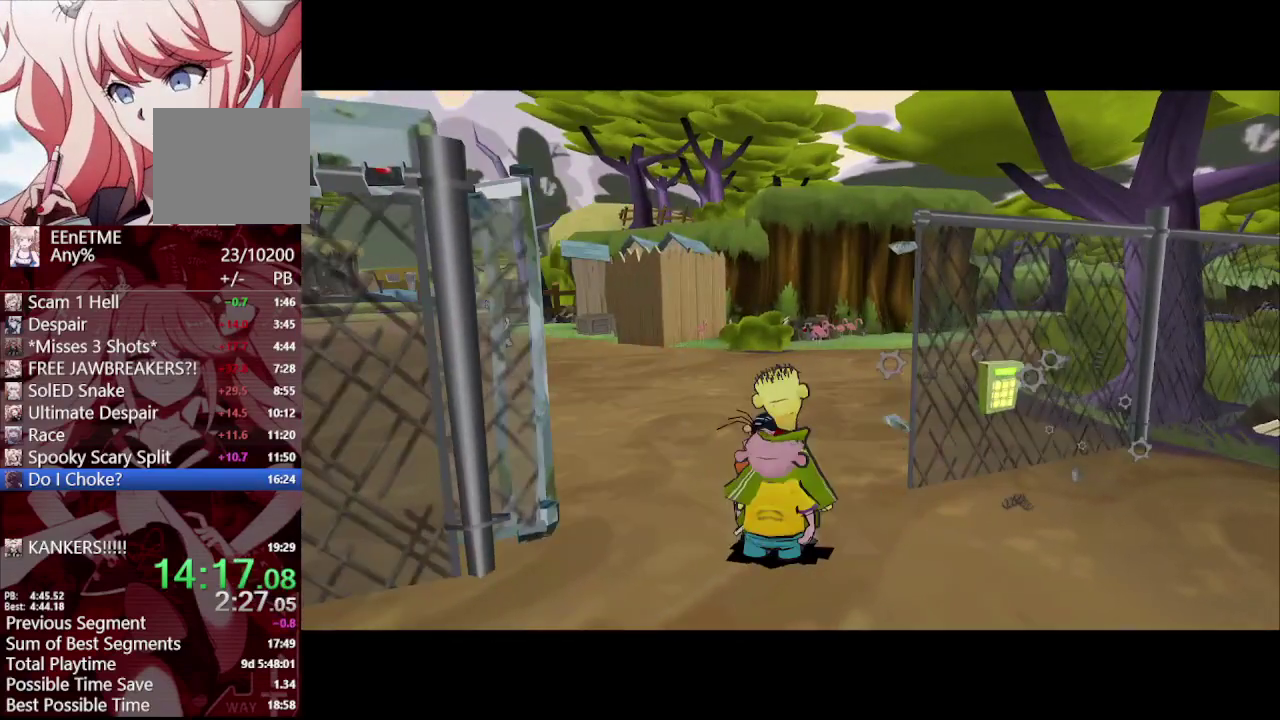
{"buttons": [], "left_stick": "up", "right_stick": "center", "events": []}
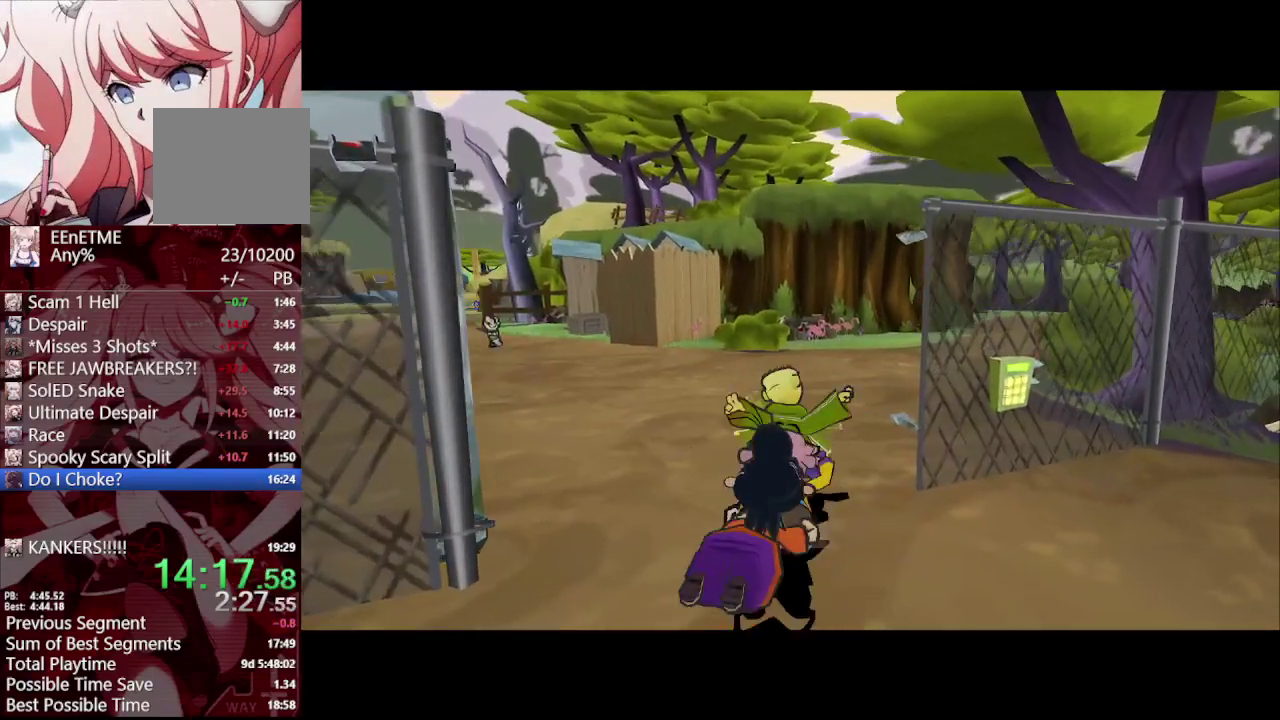
{"buttons": [], "left_stick": "up-right", "right_stick": "up-left"}
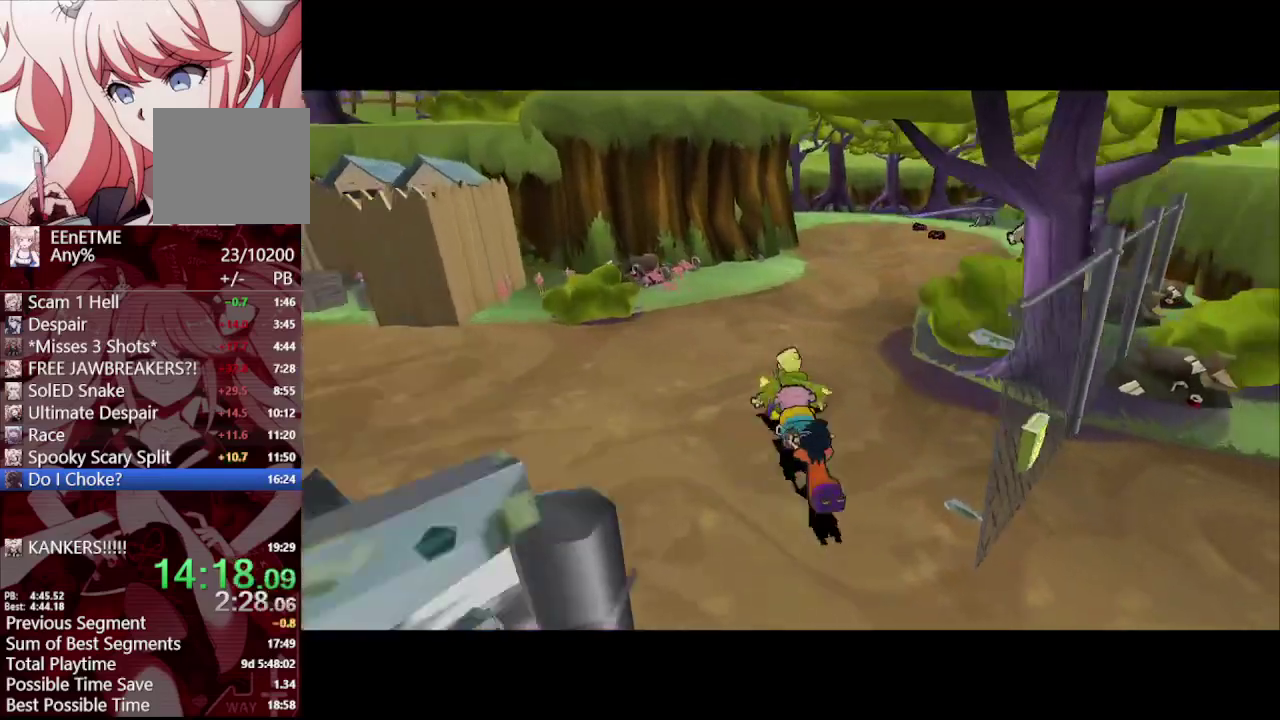
{"buttons": [], "left_stick": "up-right", "right_stick": "center"}
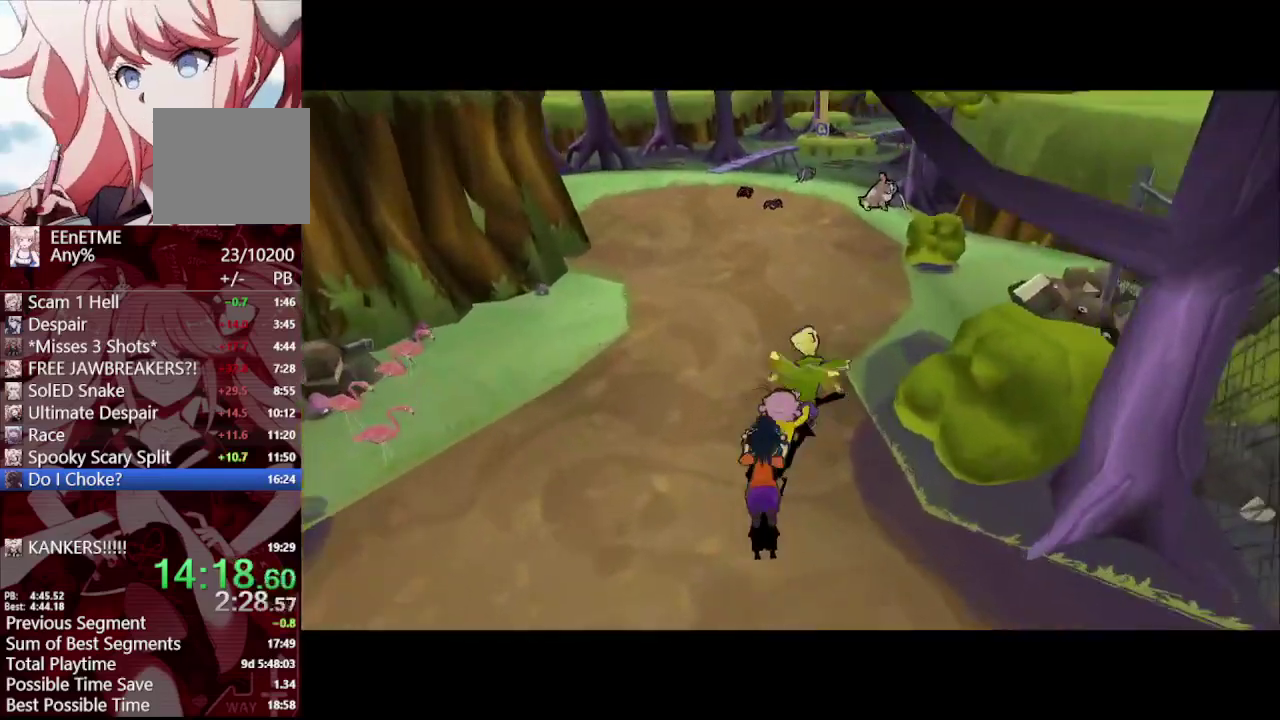
{"buttons": [], "left_stick": "up", "right_stick": "center", "events": [[150, "left_stick", "up"]]}
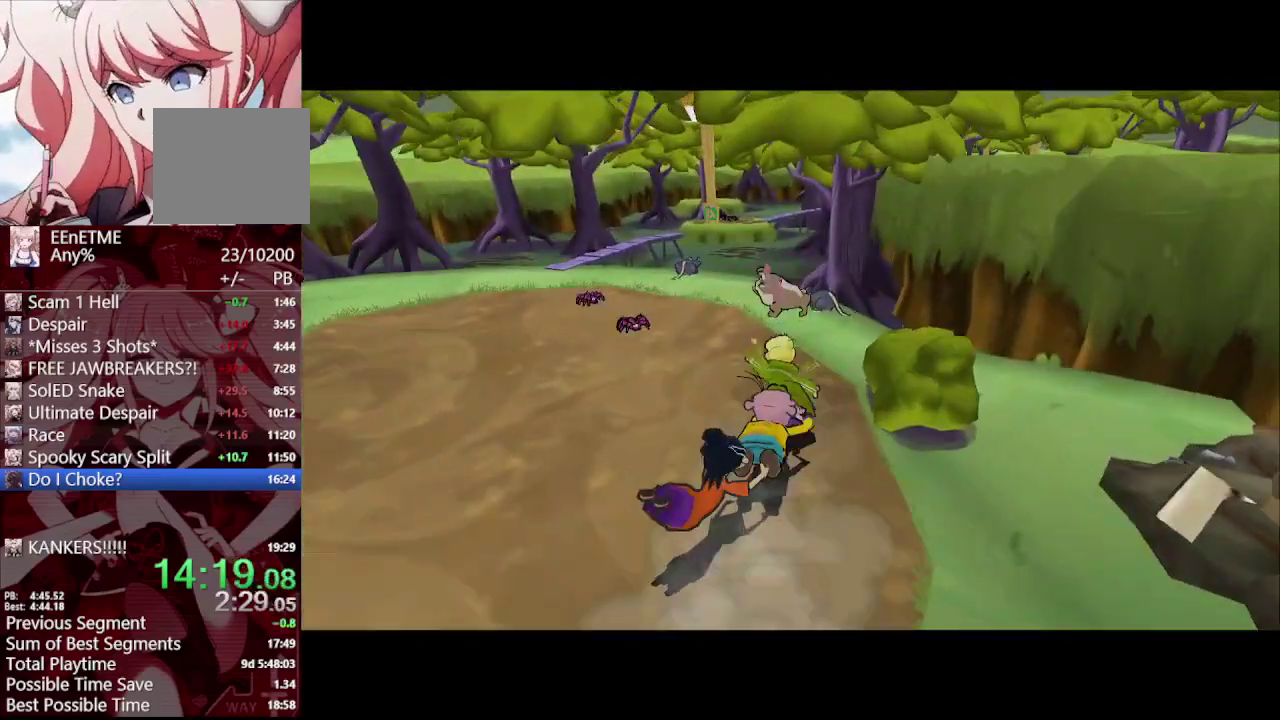
{"buttons": [], "left_stick": "up-left", "right_stick": "right", "events": [[350, "right_stick", "right"], [400, "left_stick", "up-left"]]}
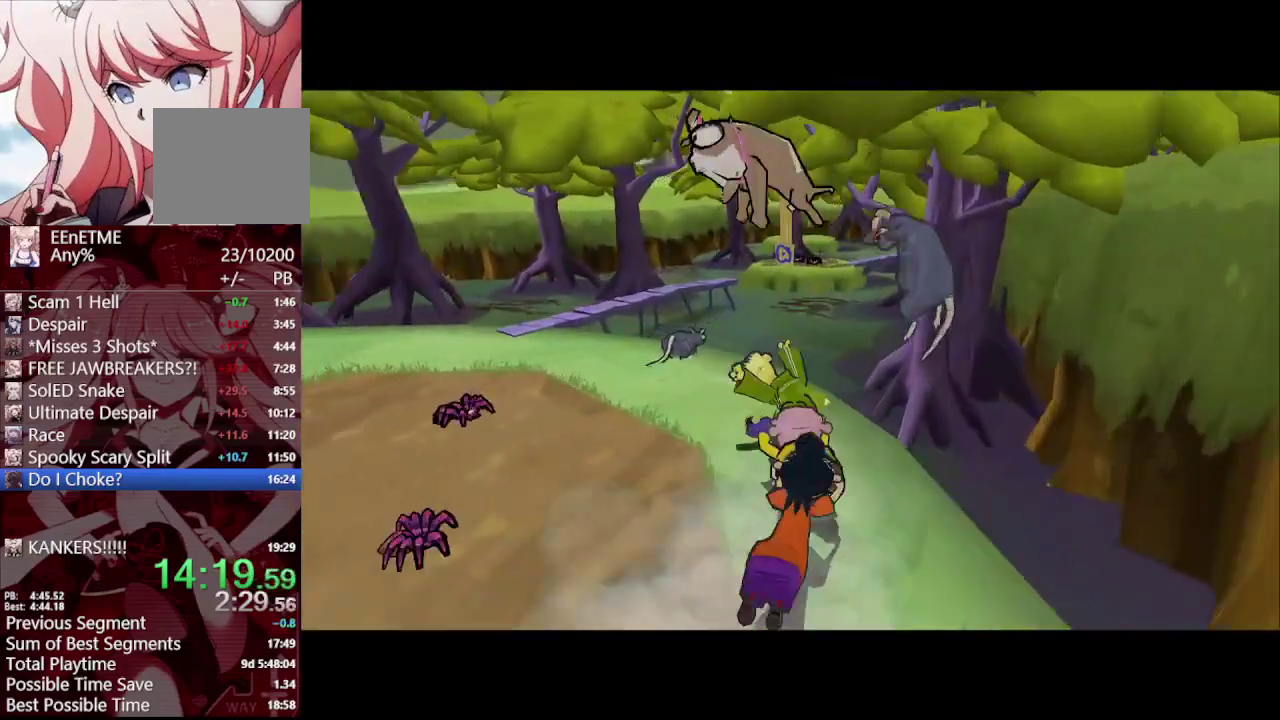
{"buttons": [], "left_stick": "up-left", "right_stick": "right"}
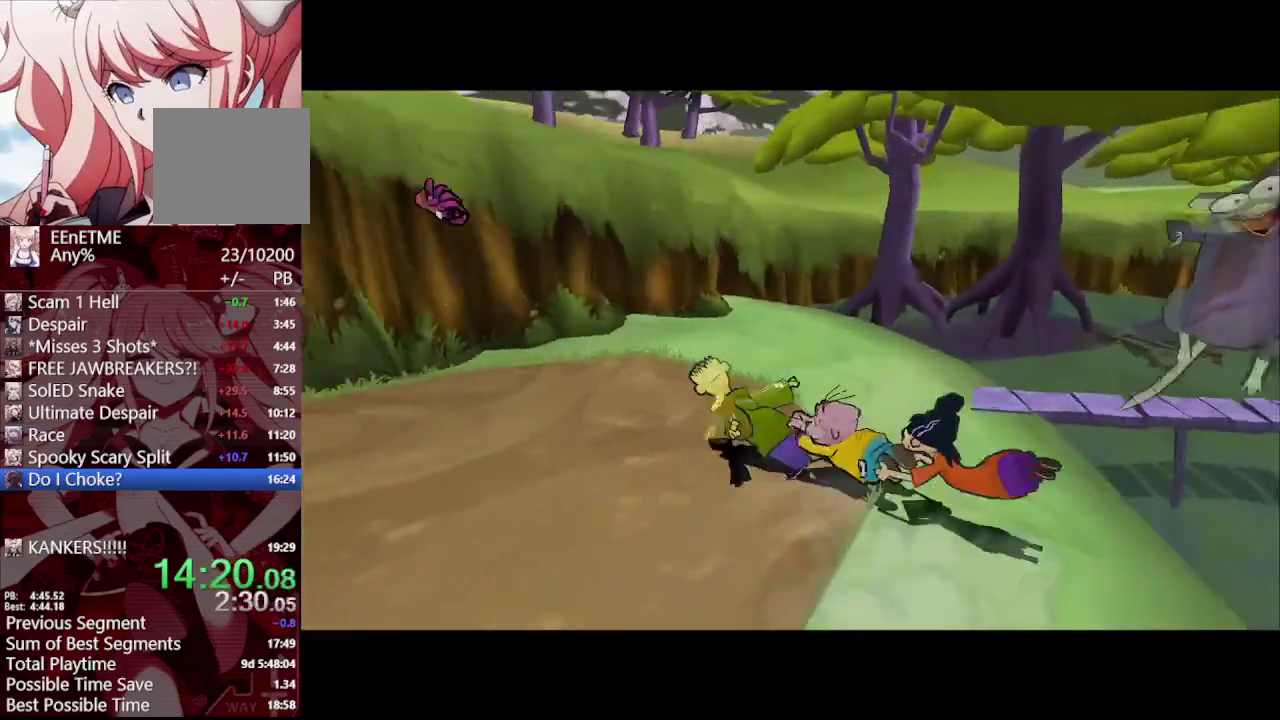
{"buttons": [], "left_stick": "up-left", "right_stick": "right", "events": []}